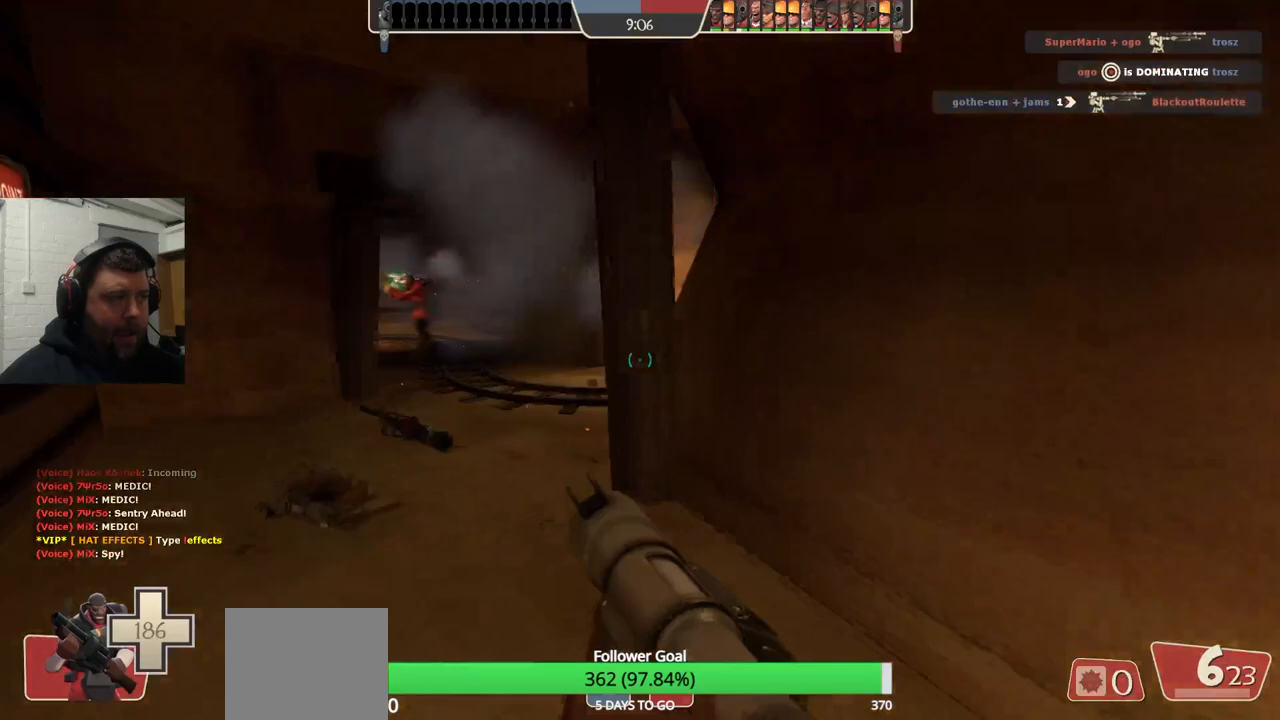
Gameplay with a controller (PlayStation layout); each line is a JSON object with the inputs held at the frame after it. "events" lists button and stick changes between this image and that frame as [ms after this image, input, new state], when the widget could be followed in between. Not read: L1.
{"buttons": [], "left_stick": "up-left", "right_stick": "right", "events": [[333, "right_stick", "right"]]}
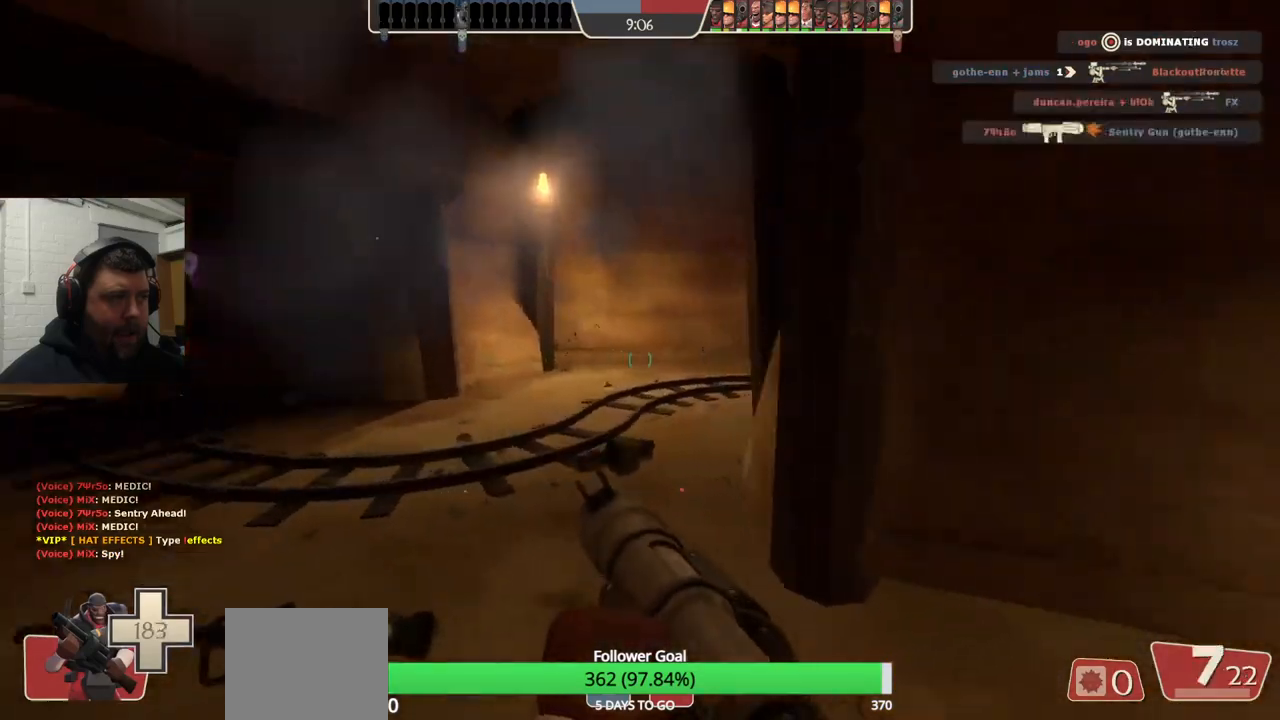
{"buttons": [], "left_stick": "up-left", "right_stick": "center", "events": [[300, "right_stick", "center"]]}
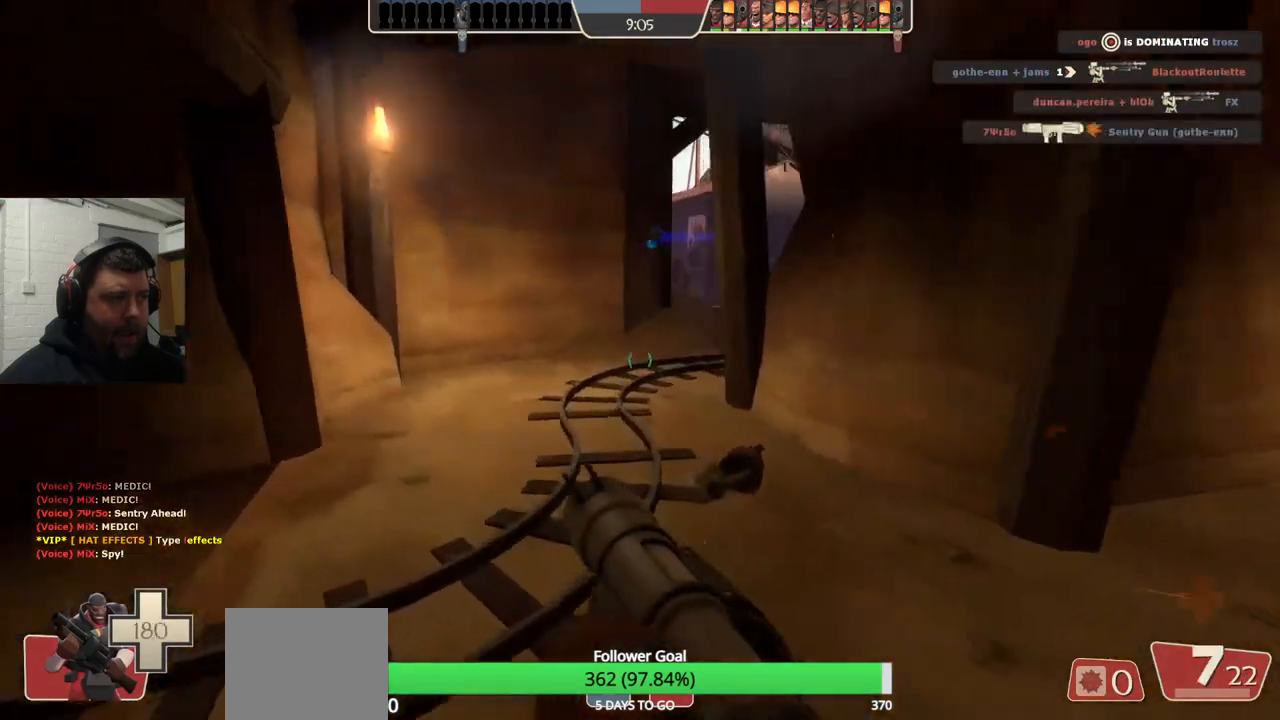
{"buttons": ["R2"], "left_stick": "up", "right_stick": "center", "events": [[250, "R2", "down"], [350, "left_stick", "up"], [383, "R2", "up"], [467, "R2", "down"]]}
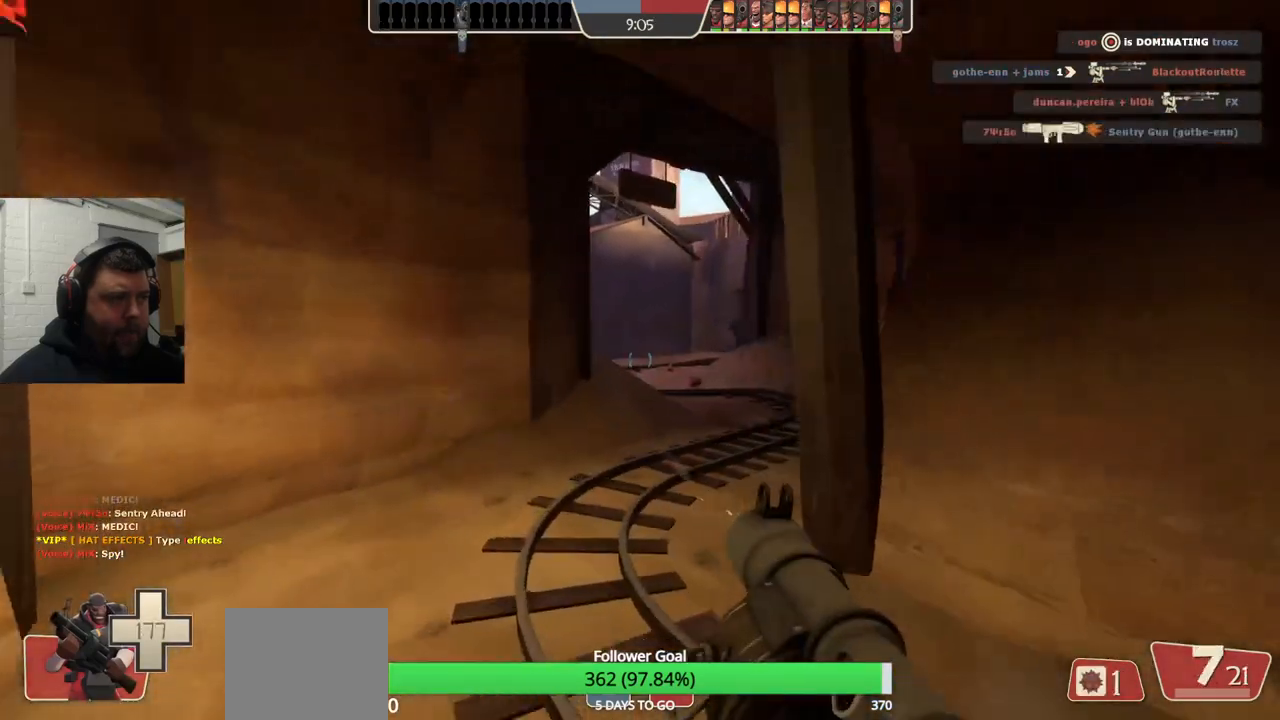
{"buttons": ["L2", "R2"], "left_stick": "up", "right_stick": "center", "events": [[17, "R2", "up"], [33, "left_stick", "down"], [117, "R2", "down"], [167, "R2", "up"], [250, "R2", "down"], [267, "left_stick", "center"], [317, "left_stick", "up"], [433, "R2", "up"], [467, "L2", "down"], [483, "R2", "down"]]}
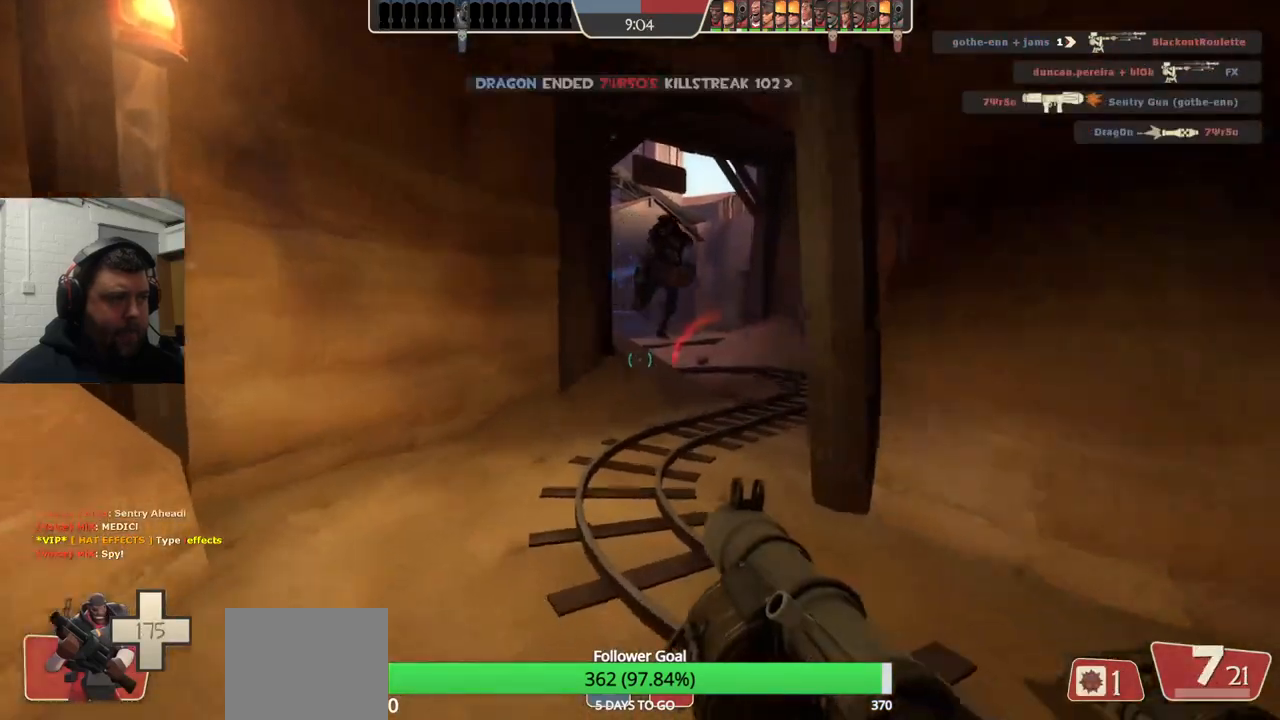
{"buttons": ["L2"], "left_stick": "down-right", "right_stick": "center", "events": [[67, "R2", "up"], [117, "left_stick", "down-right"], [133, "R2", "down"], [200, "R2", "up"], [250, "L2", "up"], [267, "R2", "down"], [300, "L2", "down"], [350, "R2", "up"], [383, "R2", "down"], [417, "L2", "up"], [467, "R2", "up"], [483, "L2", "down"]]}
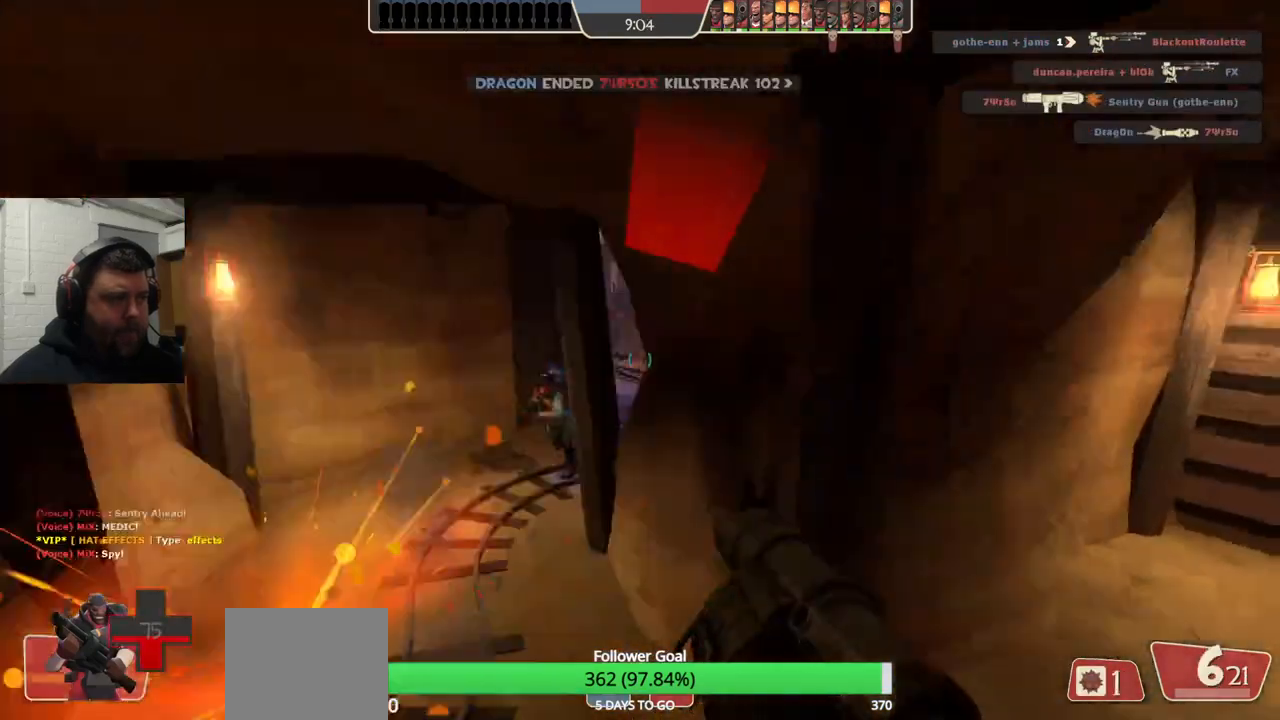
{"buttons": ["R2"], "left_stick": "down-right", "right_stick": "center", "events": [[17, "right_stick", "left"], [33, "R2", "down"], [117, "L2", "up"], [117, "R2", "up"], [167, "R2", "down"], [200, "L2", "down"], [333, "L2", "up"], [333, "right_stick", "center"], [383, "L2", "down"], [400, "R2", "up"], [467, "R2", "down"], [500, "L2", "up"]]}
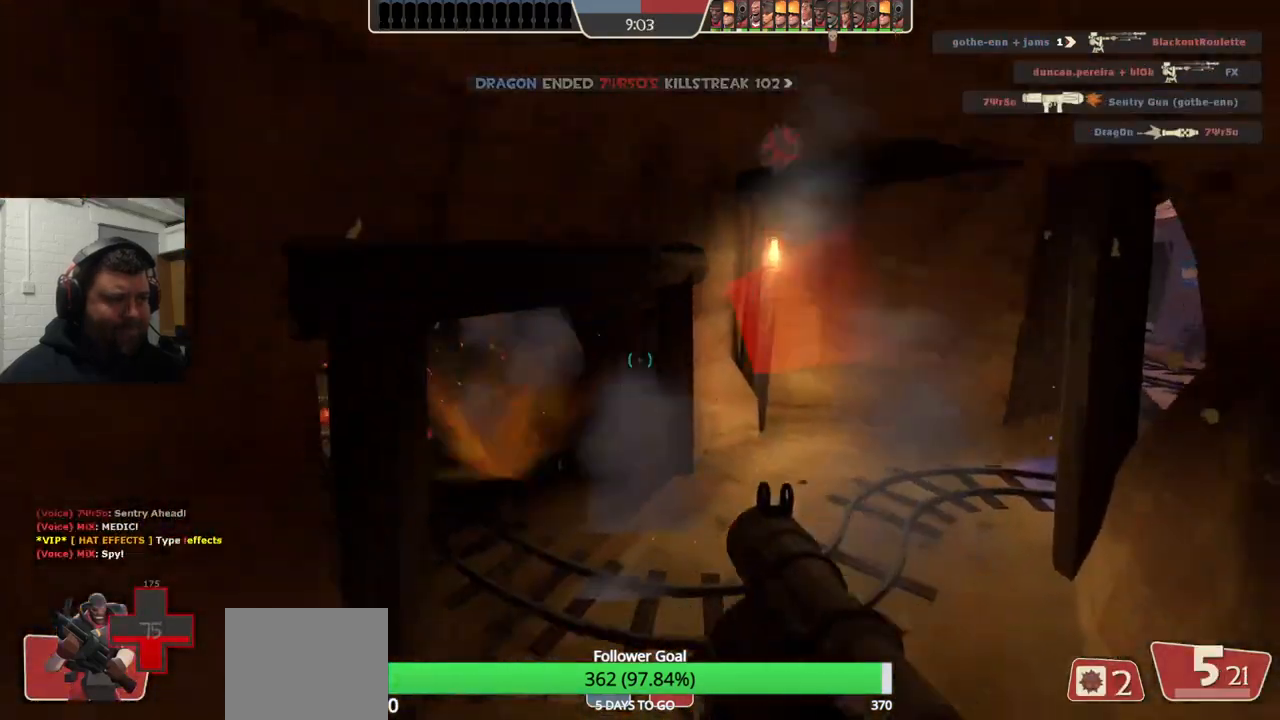
{"buttons": ["L2"], "left_stick": "down-right", "right_stick": "down-right", "events": [[33, "R2", "up"], [67, "L2", "down"], [100, "R2", "down"], [167, "R2", "up"], [200, "L2", "up"], [200, "right_stick", "down-right"], [250, "L2", "down"], [367, "R2", "down"], [433, "R2", "up"]]}
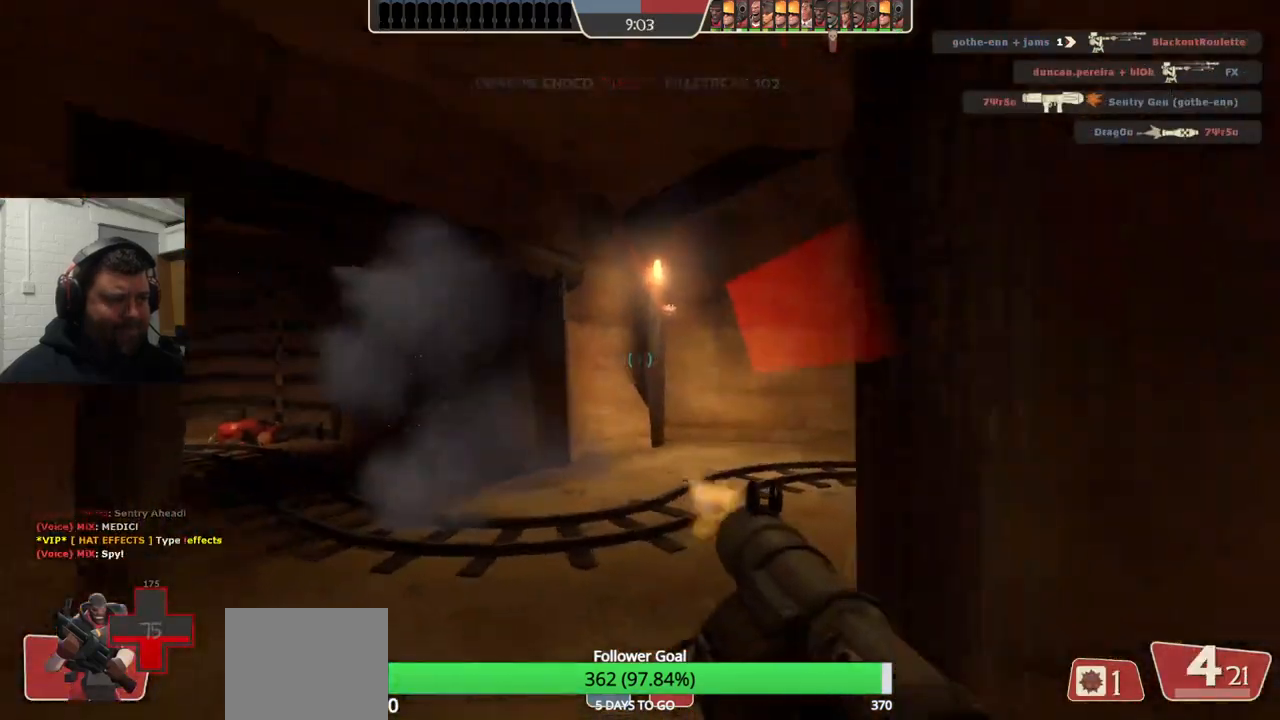
{"buttons": ["L2"], "left_stick": "down-right", "right_stick": "center", "events": [[17, "R2", "down"], [67, "R2", "up"], [150, "R2", "down"], [167, "right_stick", "center"], [217, "R2", "up"], [283, "R2", "down"], [367, "R2", "up"], [400, "L2", "up"], [467, "L2", "down"]]}
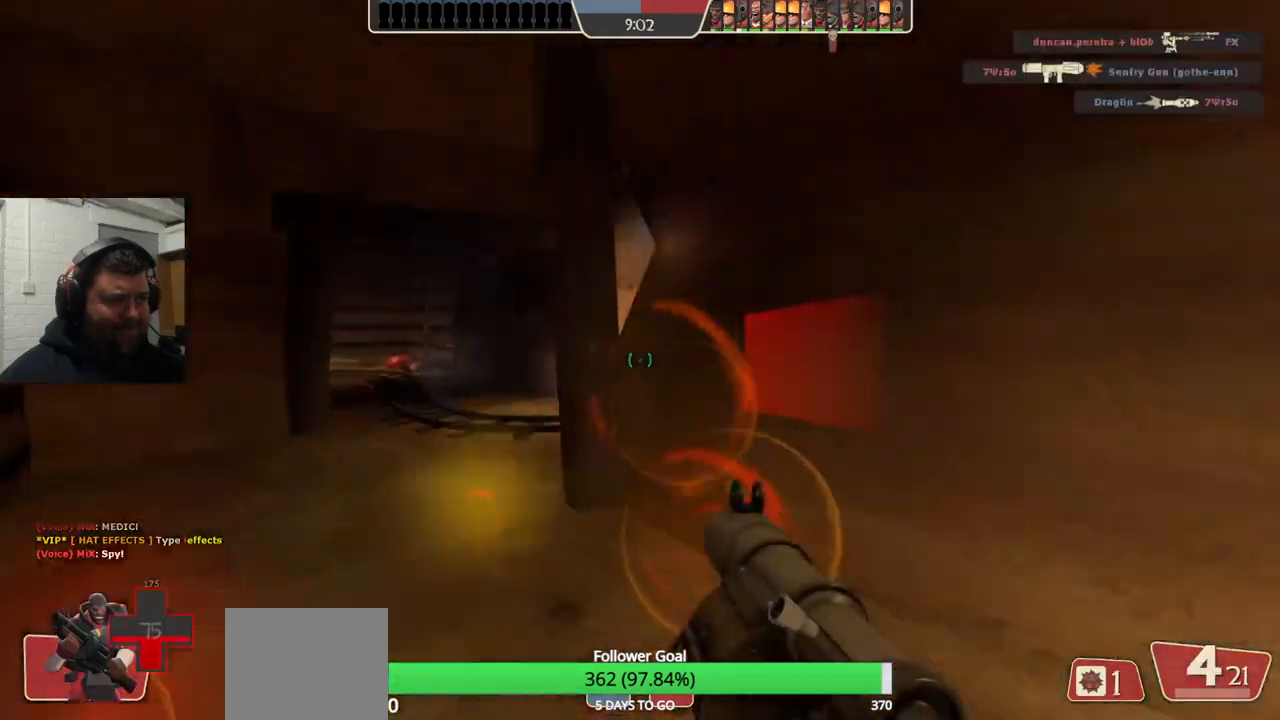
{"buttons": [], "left_stick": "down-left", "right_stick": "center", "events": [[33, "SQUARE", "down"], [117, "SQUARE", "up"], [217, "SQUARE", "down"], [300, "SQUARE", "up"], [317, "L2", "up"], [333, "left_stick", "down-left"], [367, "L2", "down"], [500, "L2", "up"]]}
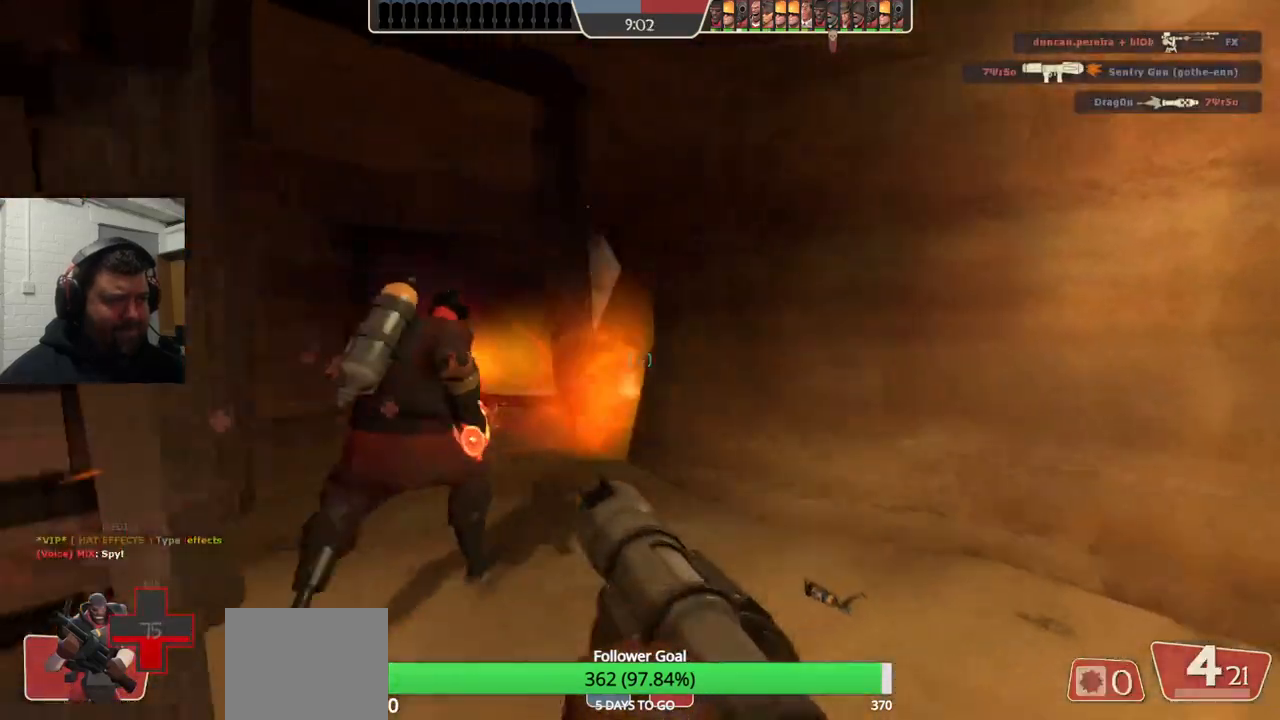
{"buttons": ["L2"], "left_stick": "up-right", "right_stick": "center", "events": [[50, "L2", "down"], [133, "left_stick", "down-right"], [217, "left_stick", "up-right"], [367, "L2", "up"], [450, "L2", "down"]]}
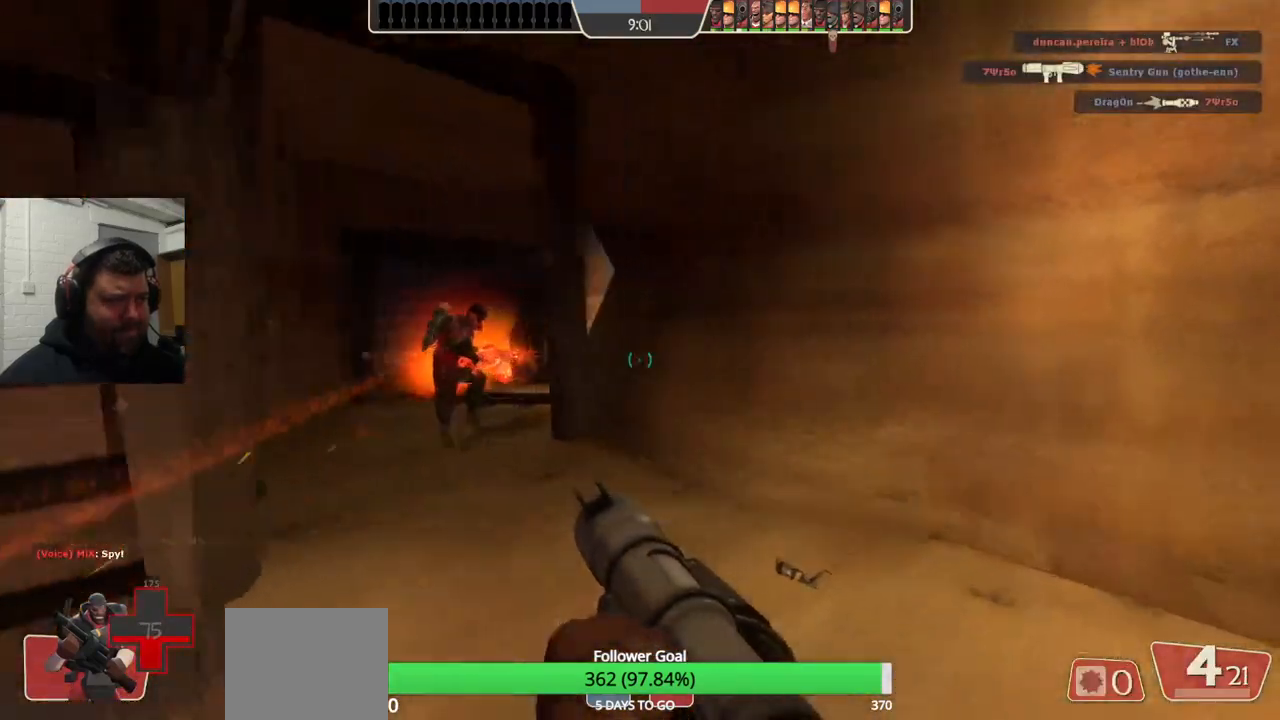
{"buttons": [], "left_stick": "down-right", "right_stick": "left", "events": [[317, "L2", "up"], [367, "right_stick", "left"], [400, "left_stick", "down-right"]]}
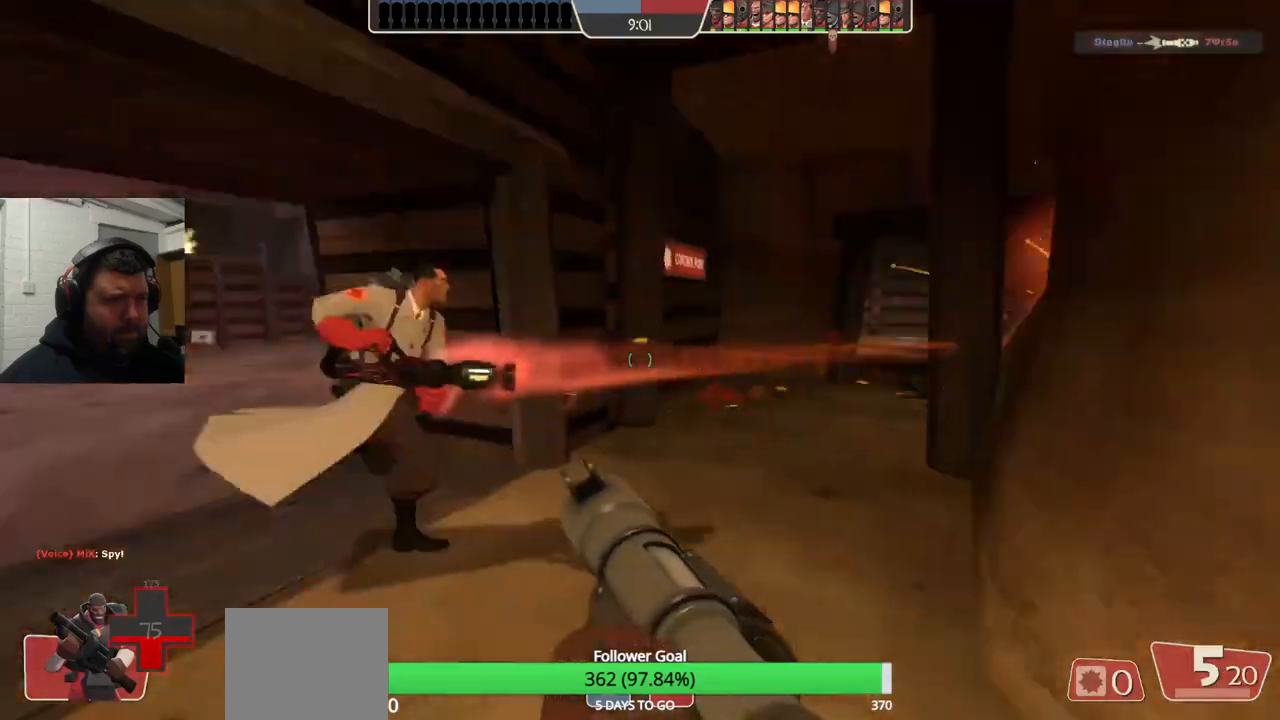
{"buttons": [], "left_stick": "up-right", "right_stick": "center", "events": [[33, "left_stick", "center"], [83, "right_stick", "center"], [283, "right_stick", "left"], [417, "right_stick", "center"], [433, "left_stick", "up-right"]]}
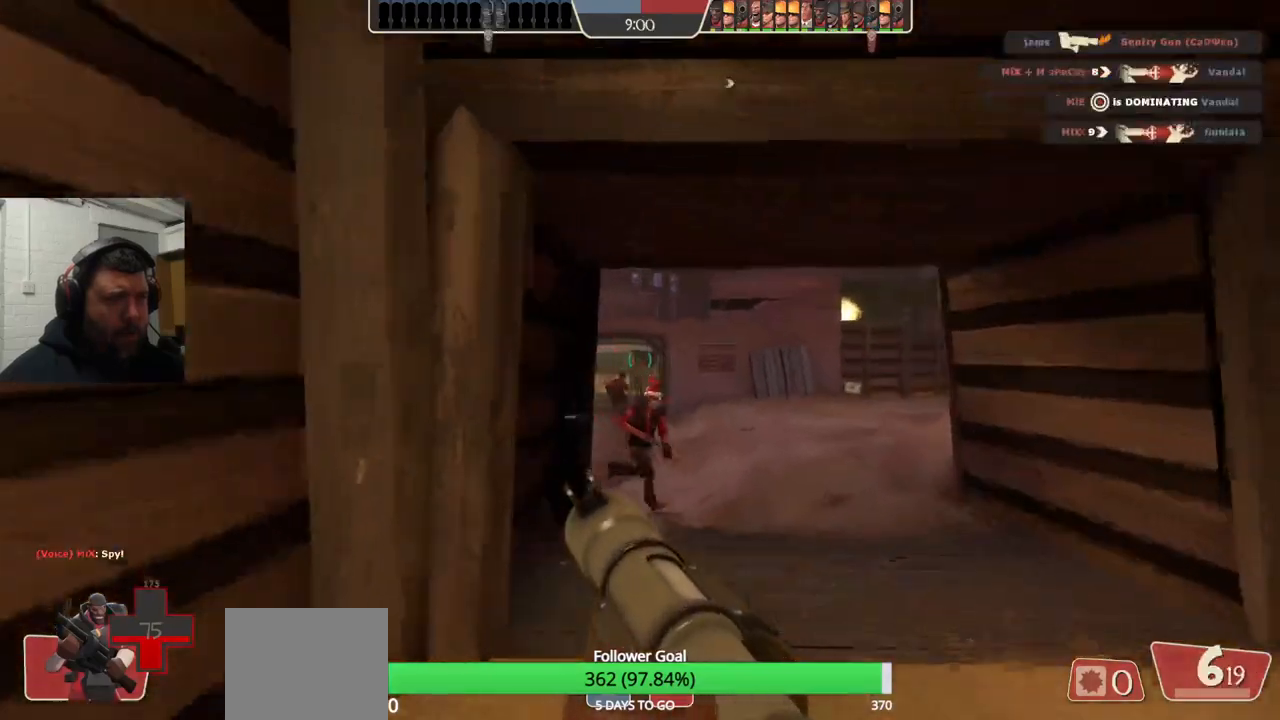
{"buttons": [], "left_stick": "center", "right_stick": "right", "events": [[200, "left_stick", "center"], [383, "right_stick", "right"]]}
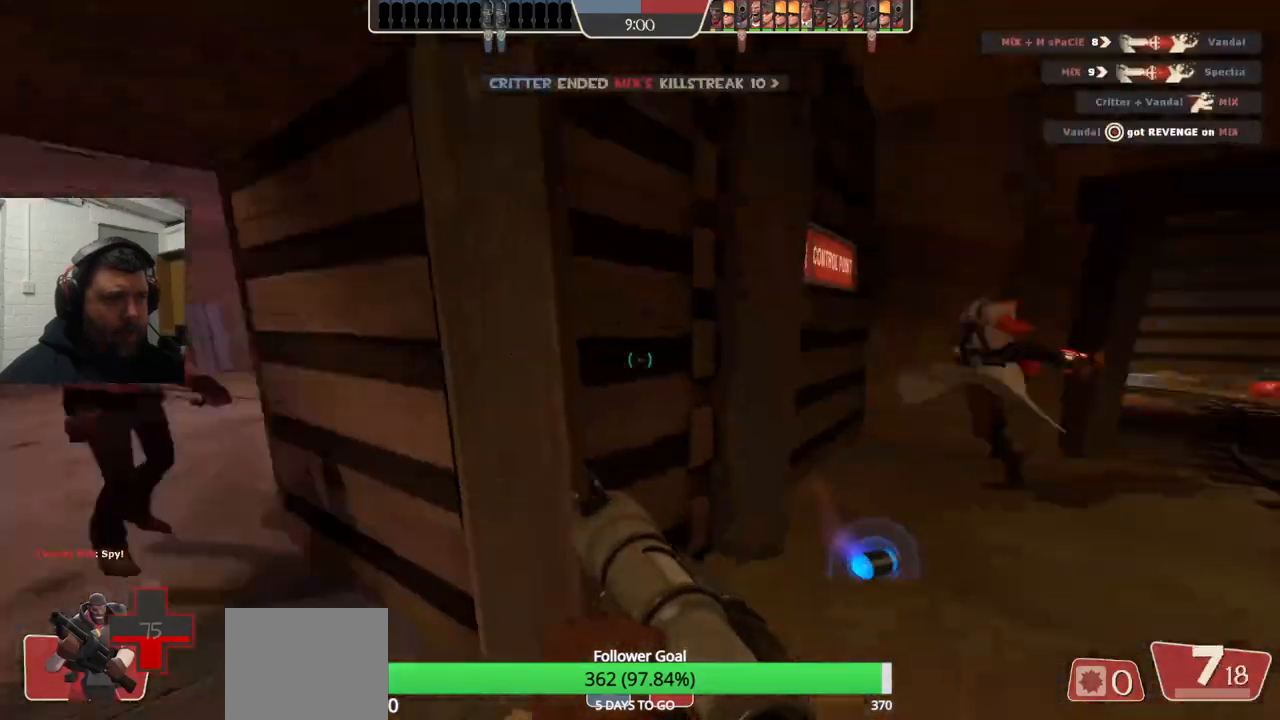
{"buttons": [], "left_stick": "down-left", "right_stick": "center", "events": [[117, "left_stick", "up"], [133, "right_stick", "center"], [333, "right_stick", "right"], [433, "right_stick", "center"], [450, "left_stick", "left"], [500, "left_stick", "down-left"]]}
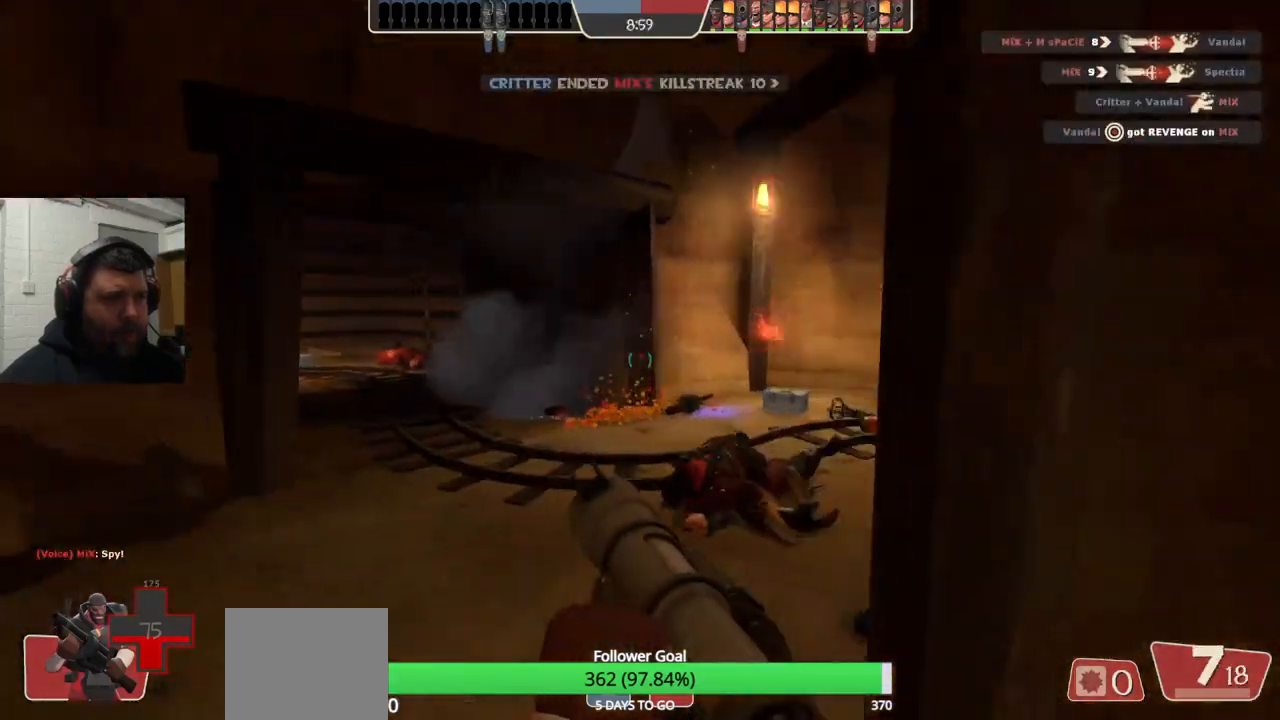
{"buttons": [], "left_stick": "down", "right_stick": "center", "events": [[67, "left_stick", "down"], [200, "right_stick", "left"], [333, "right_stick", "center"]]}
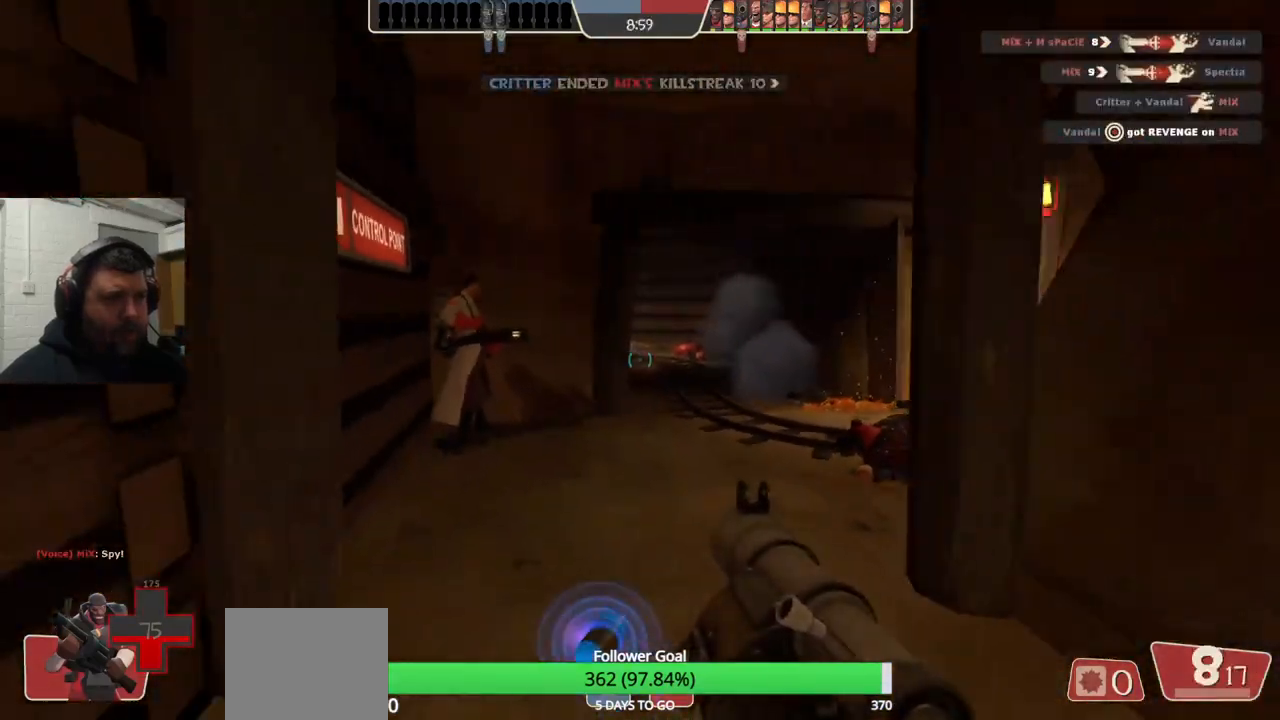
{"buttons": ["SQUARE"], "left_stick": "down", "right_stick": "center", "events": [[483, "SQUARE", "down"]]}
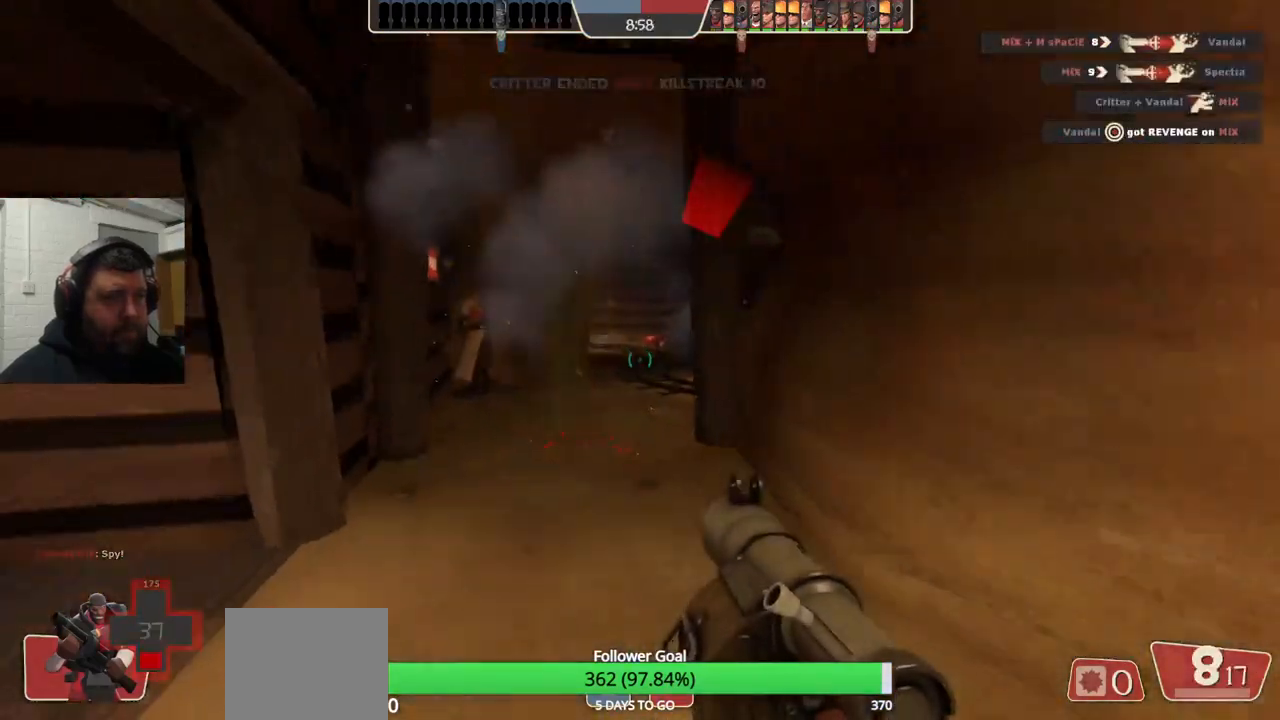
{"buttons": [], "left_stick": "up", "right_stick": "center", "events": [[17, "left_stick", "center"], [50, "SQUARE", "up"], [117, "left_stick", "up"], [133, "SQUARE", "down"], [217, "SQUARE", "up"], [400, "R3", "down"], [500, "R3", "up"]]}
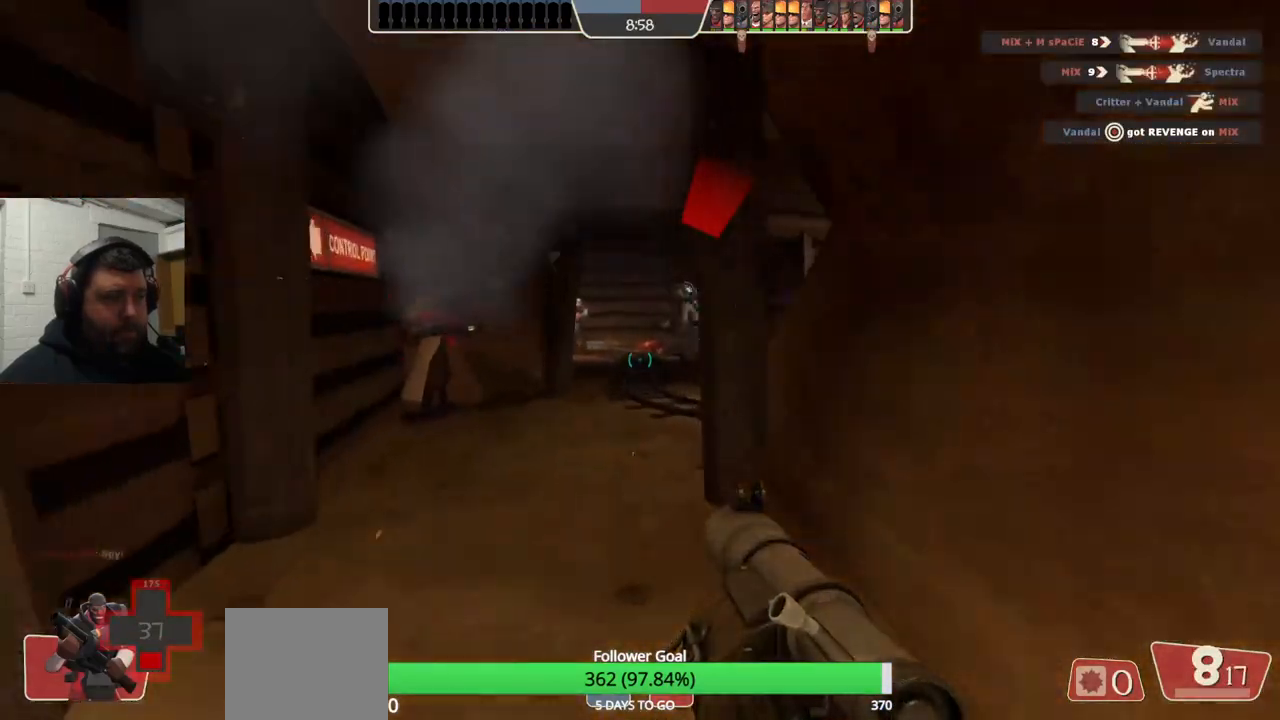
{"buttons": [], "left_stick": "down", "right_stick": "center", "events": [[217, "R2", "down"], [333, "R2", "up"], [350, "left_stick", "down"]]}
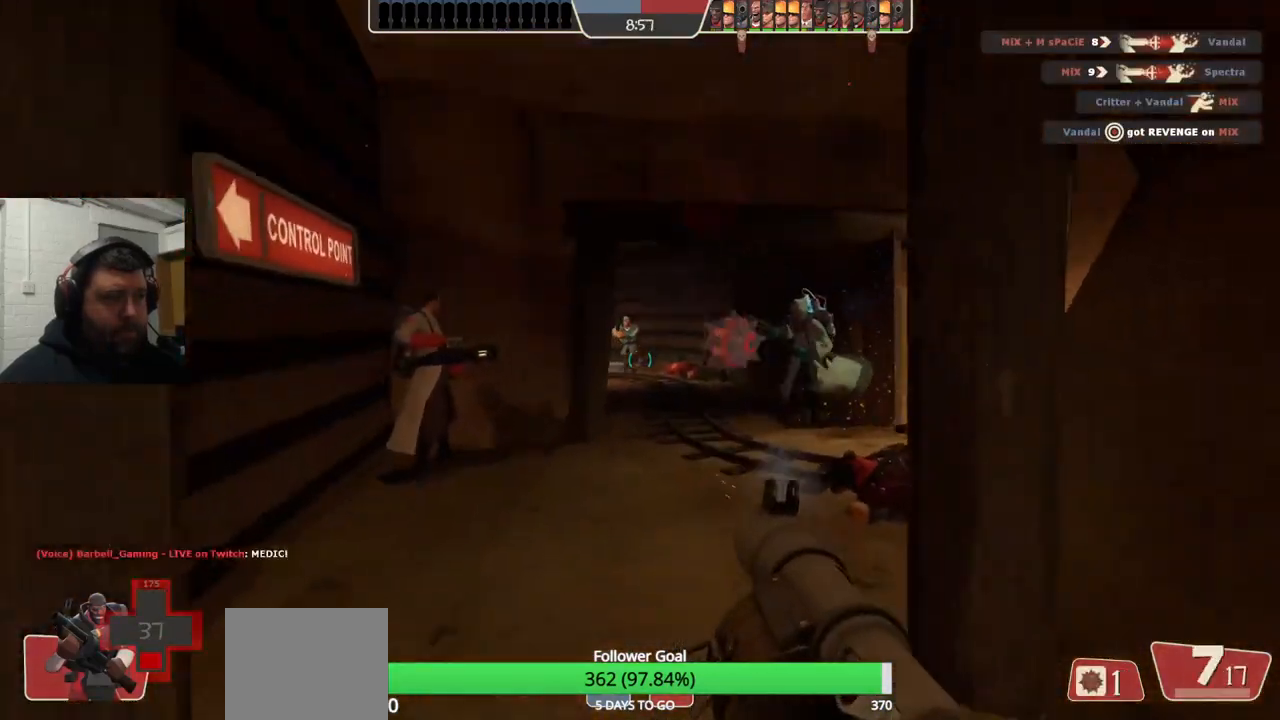
{"buttons": ["L2", "R2"], "left_stick": "down-left", "right_stick": "center", "events": [[50, "R2", "down"], [83, "left_stick", "left"], [100, "R2", "up"], [167, "left_stick", "up"], [183, "R2", "down"], [233, "R2", "up"], [300, "L2", "down"], [300, "R2", "down"], [317, "left_stick", "down-right"], [383, "R2", "up"], [450, "R2", "down"], [500, "left_stick", "down-left"]]}
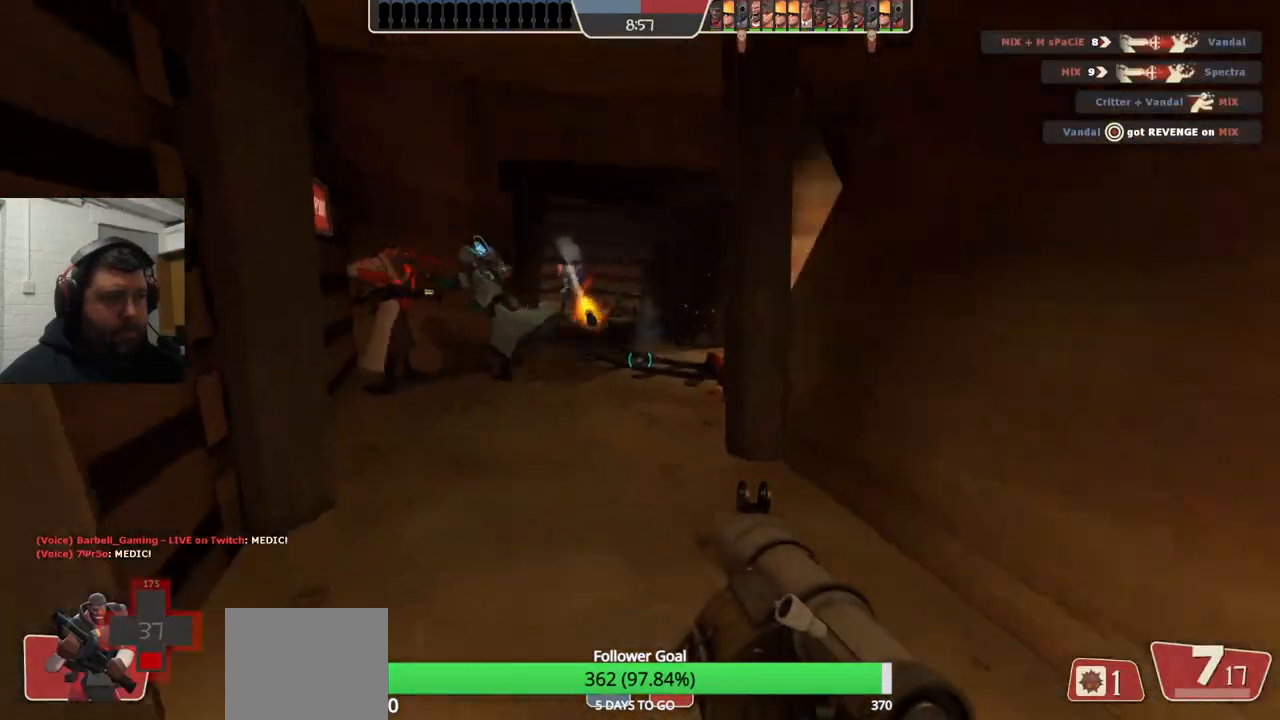
{"buttons": ["R2"], "left_stick": "down-left", "right_stick": "center", "events": [[17, "R2", "up"], [67, "R2", "down"], [133, "L2", "up"], [150, "R2", "up"], [167, "L2", "down"], [217, "R2", "down"], [300, "R2", "up"], [317, "L2", "up"], [350, "R2", "down"], [367, "L2", "down"], [433, "R2", "up"], [483, "L2", "up"], [483, "R2", "down"]]}
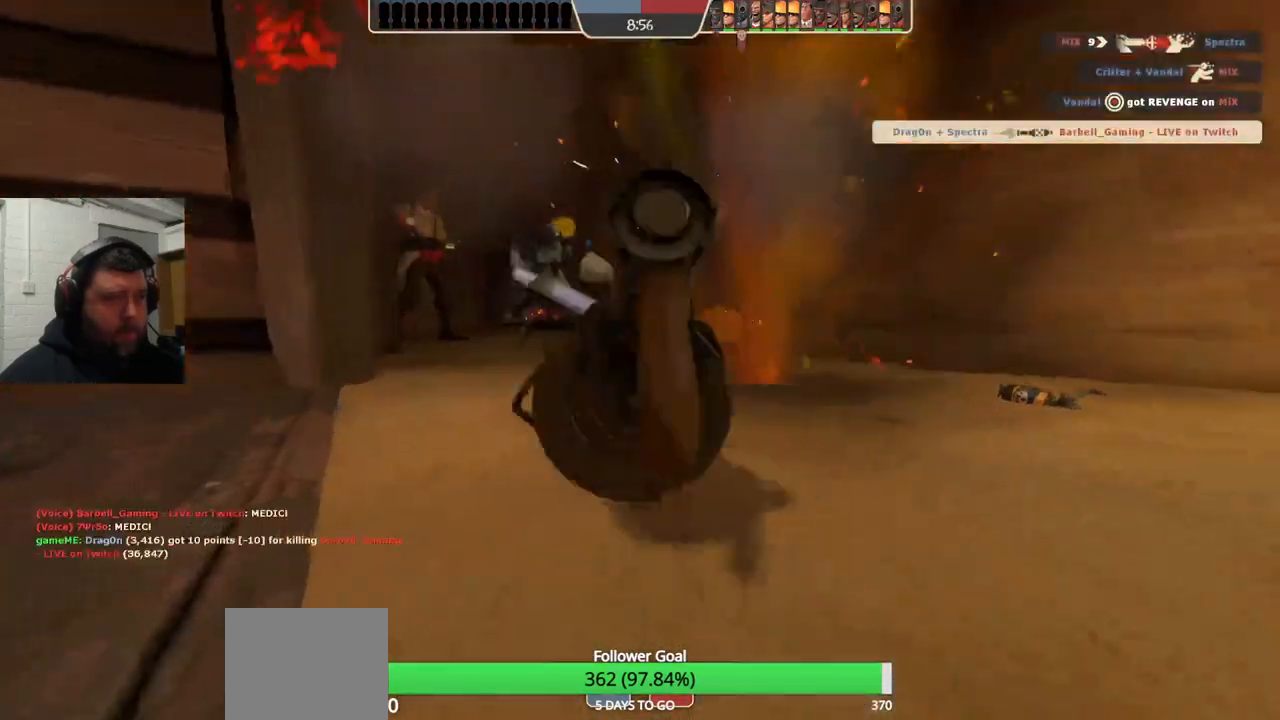
{"buttons": [], "left_stick": "center", "right_stick": "center", "events": [[33, "L2", "down"], [67, "R2", "up"], [117, "R2", "down"], [200, "R2", "up"], [250, "R2", "down"], [300, "L2", "up"], [317, "left_stick", "center"], [367, "R2", "up"]]}
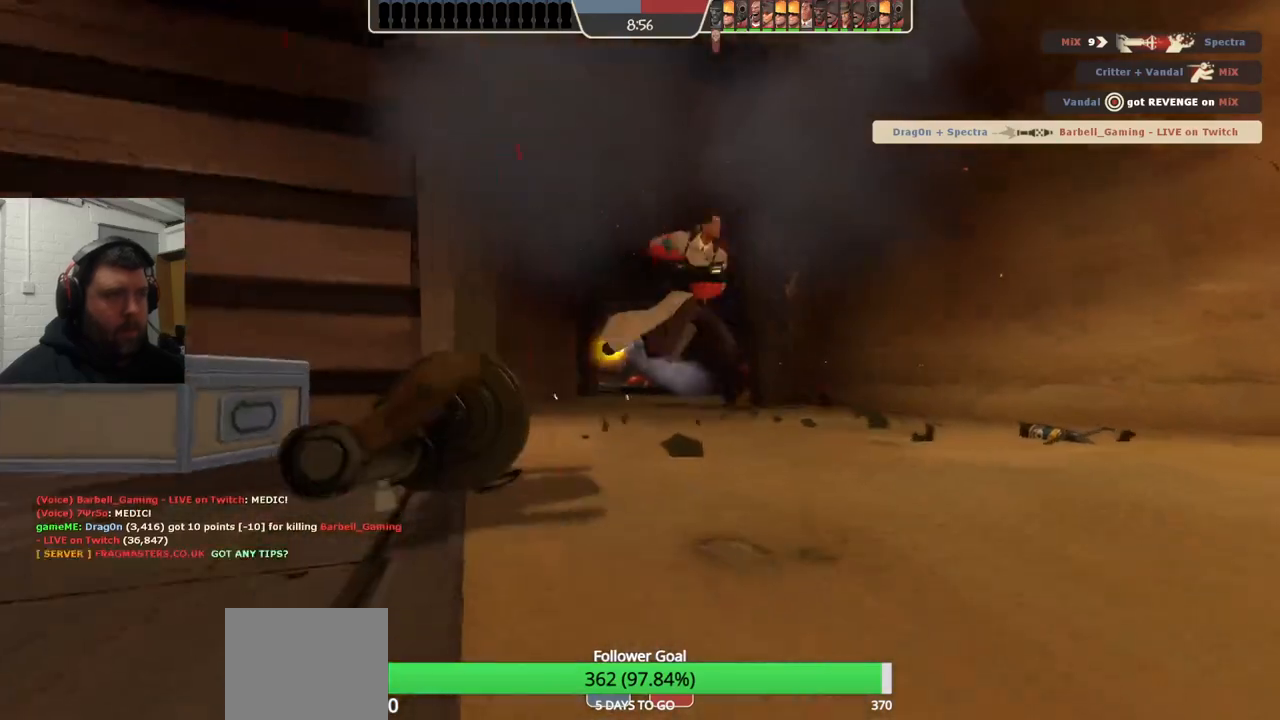
{"buttons": [], "left_stick": "center", "right_stick": "center", "events": []}
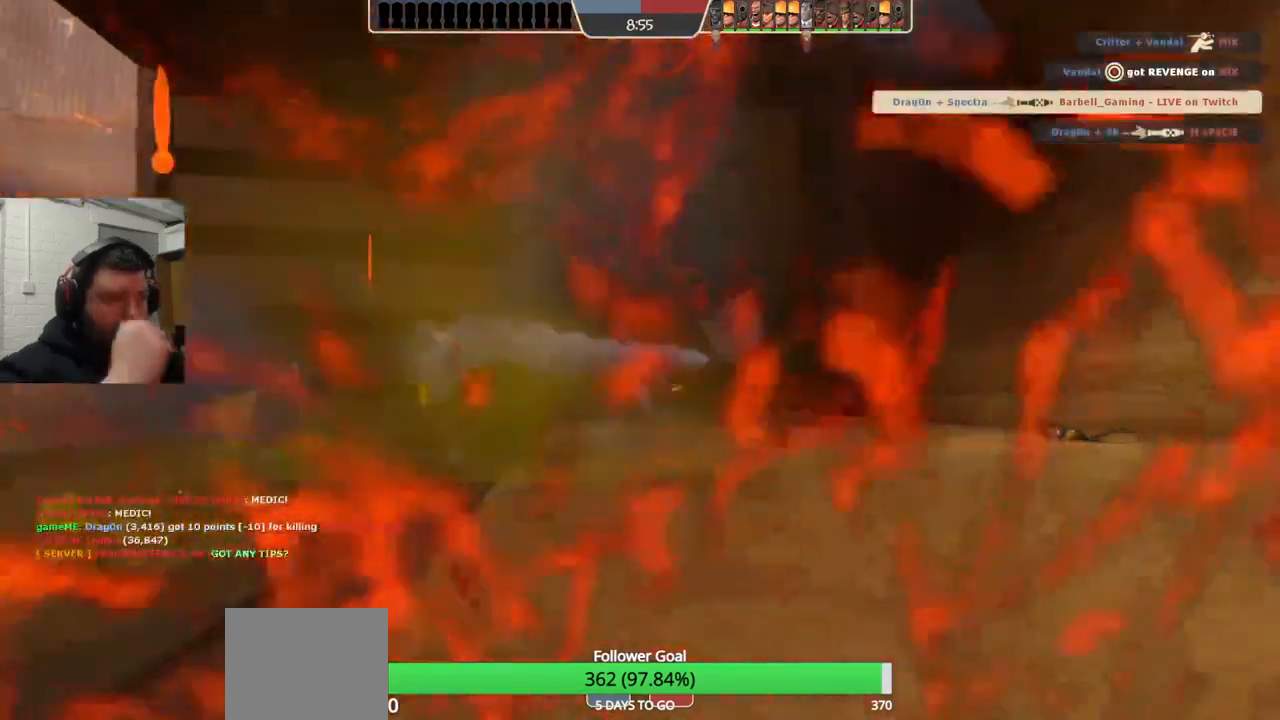
{"buttons": [], "left_stick": "center", "right_stick": "center", "events": []}
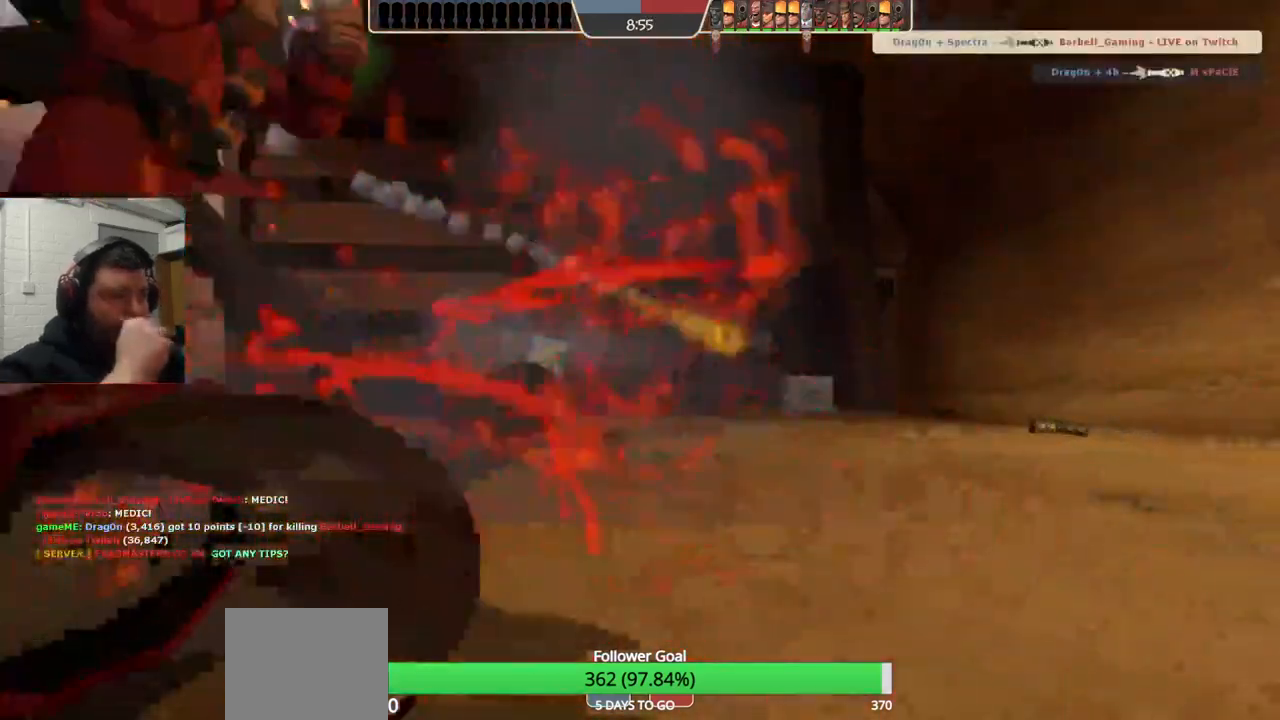
{"buttons": [], "left_stick": "center", "right_stick": "center", "events": []}
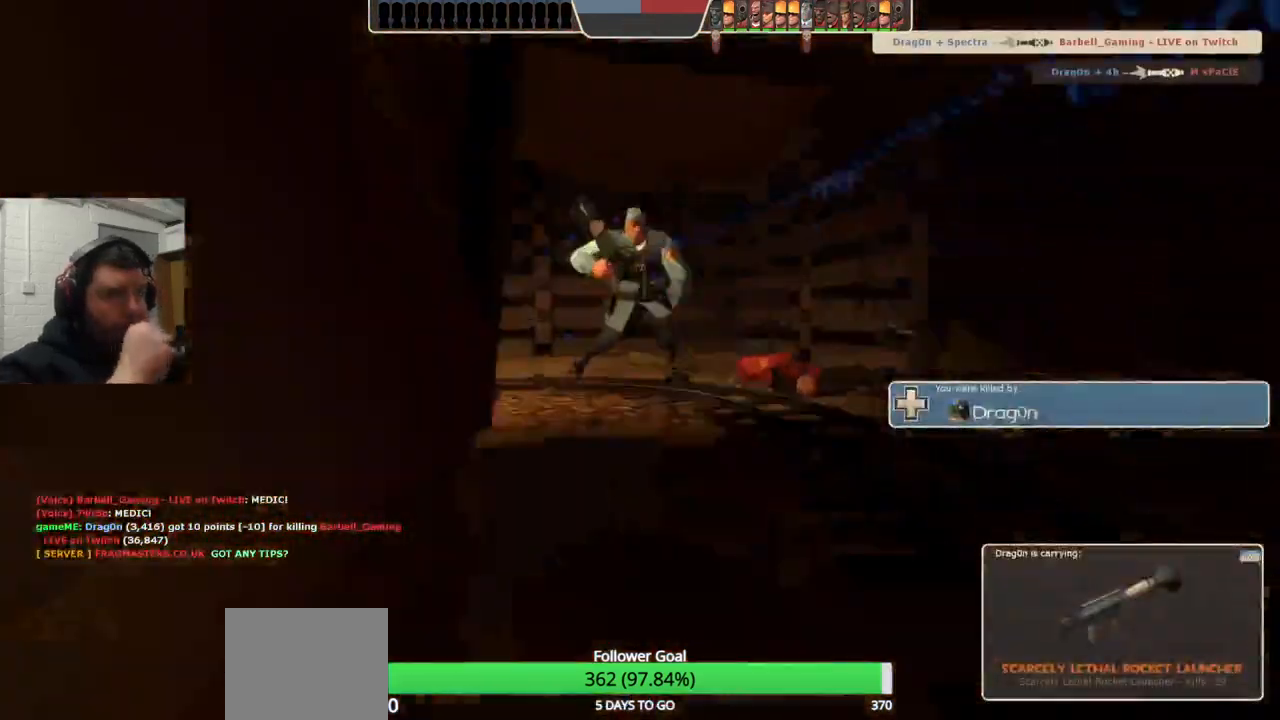
{"buttons": [], "left_stick": "center", "right_stick": "center", "events": [[83, "left_stick", "up"], [383, "left_stick", "center"]]}
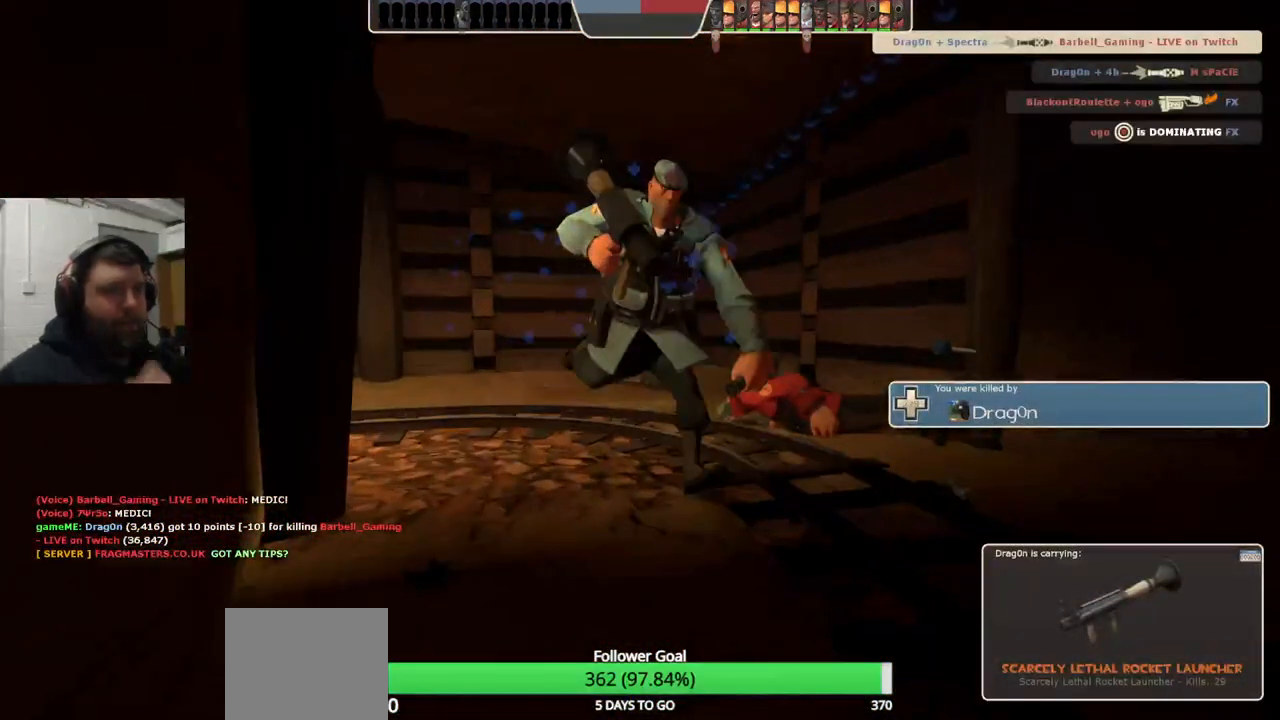
{"buttons": [], "left_stick": "up-right", "right_stick": "center", "events": [[483, "left_stick", "up-right"]]}
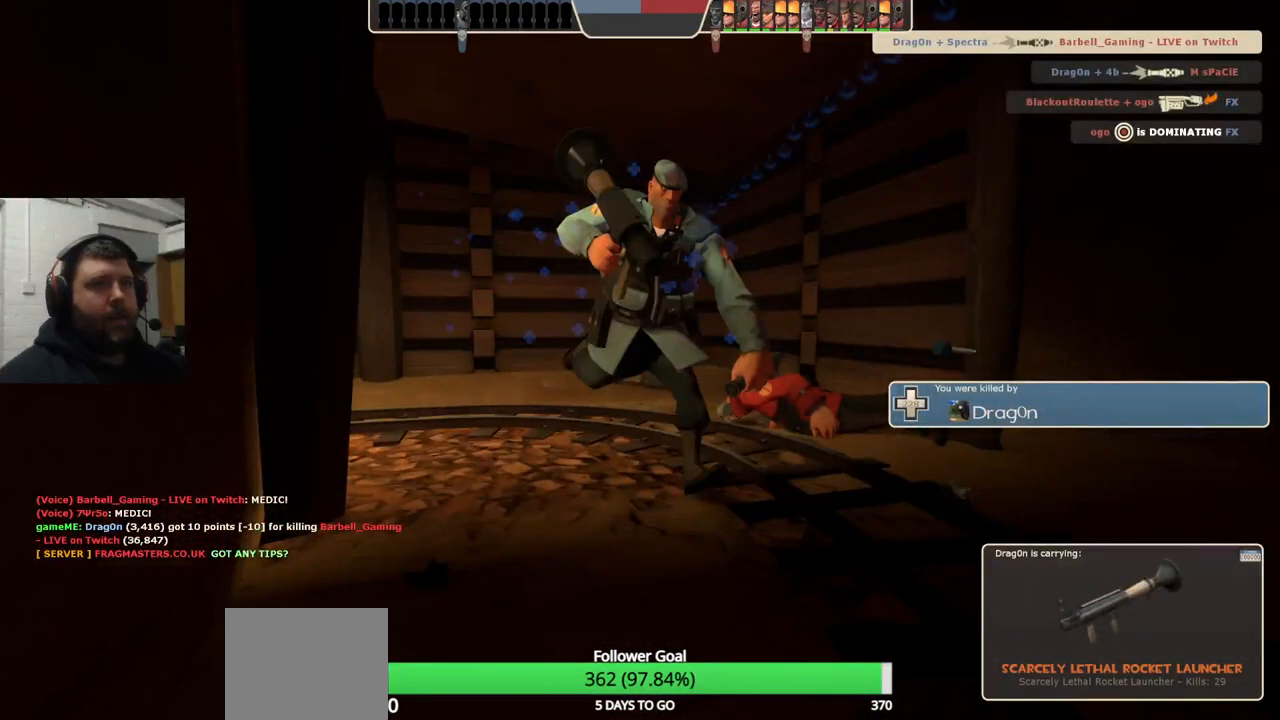
{"buttons": [], "left_stick": "up", "right_stick": "center", "events": [[33, "left_stick", "up"]]}
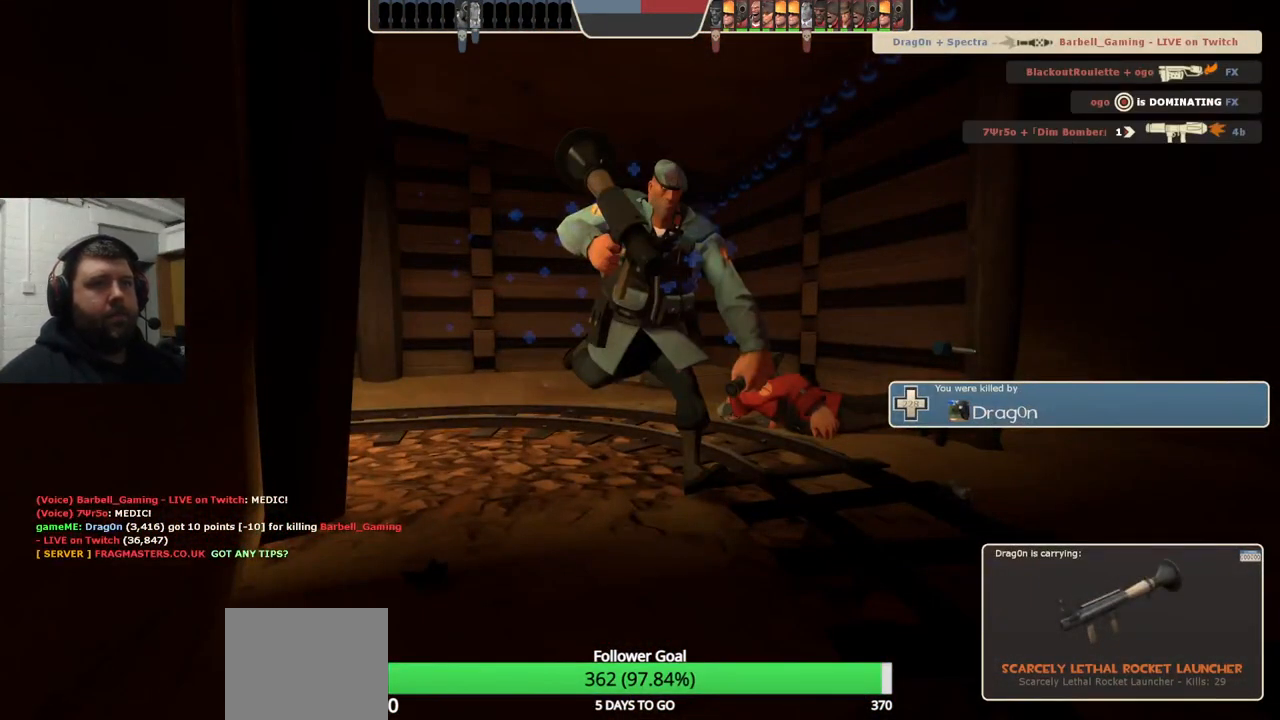
{"buttons": [], "left_stick": "up", "right_stick": "center", "events": []}
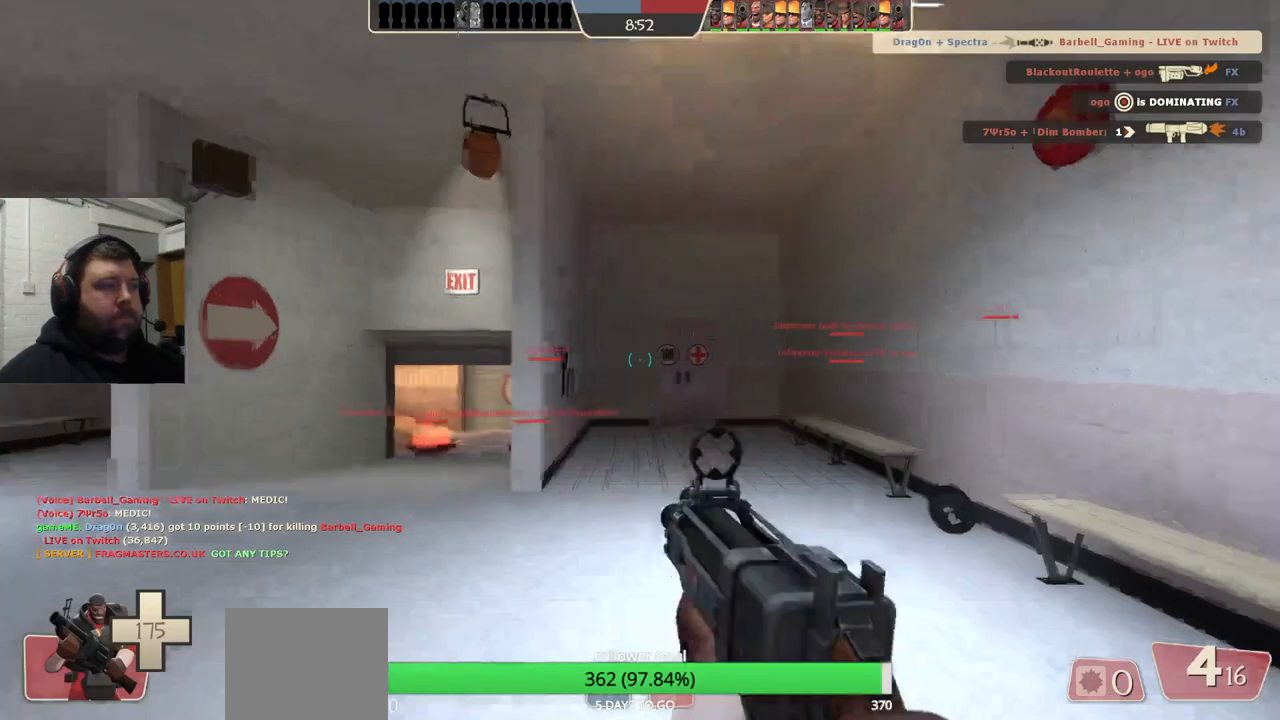
{"buttons": [], "left_stick": "up-left", "right_stick": "center", "events": [[67, "left_stick", "center"], [183, "left_stick", "up"], [317, "left_stick", "up-left"], [367, "SQUARE", "down"], [450, "SQUARE", "up"]]}
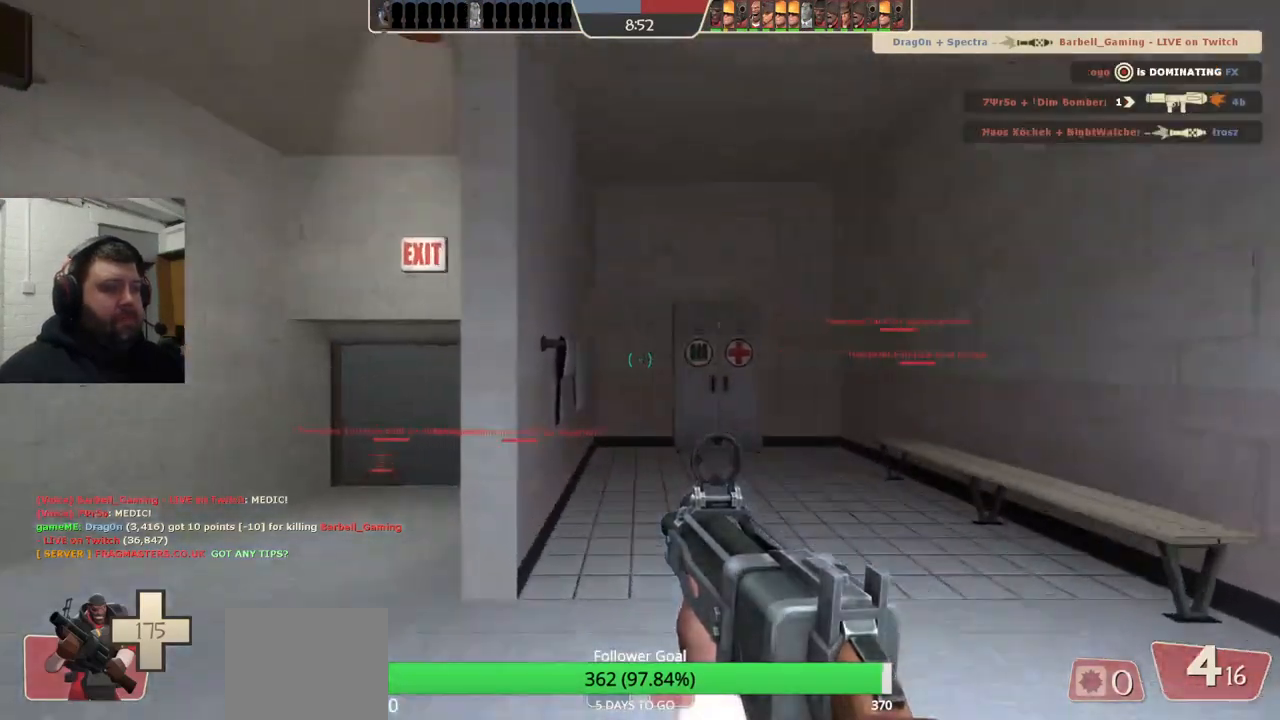
{"buttons": [], "left_stick": "up-left", "right_stick": "center", "events": [[17, "SQUARE", "down"], [117, "SQUARE", "up"], [183, "SQUARE", "down"], [267, "SQUARE", "up"]]}